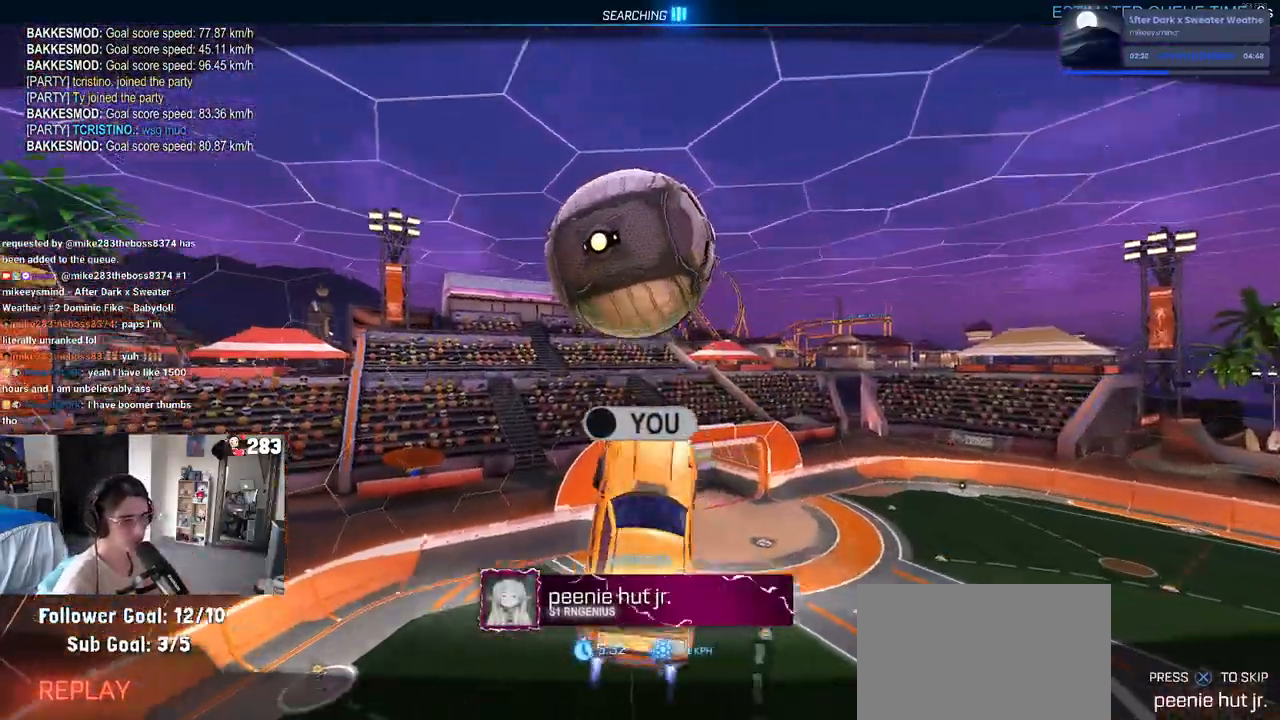
Gameplay with a controller (PlayStation layout); each line is a JSON object with the inputs held at the frame after it. "events" lists button and stick changes between this image and that frame as [ms after this image, input, new state], when the widget could be followed in between.
{"buttons": ["R2"], "left_stick": "center", "right_stick": "center", "events": [[333, "R2", "down"]]}
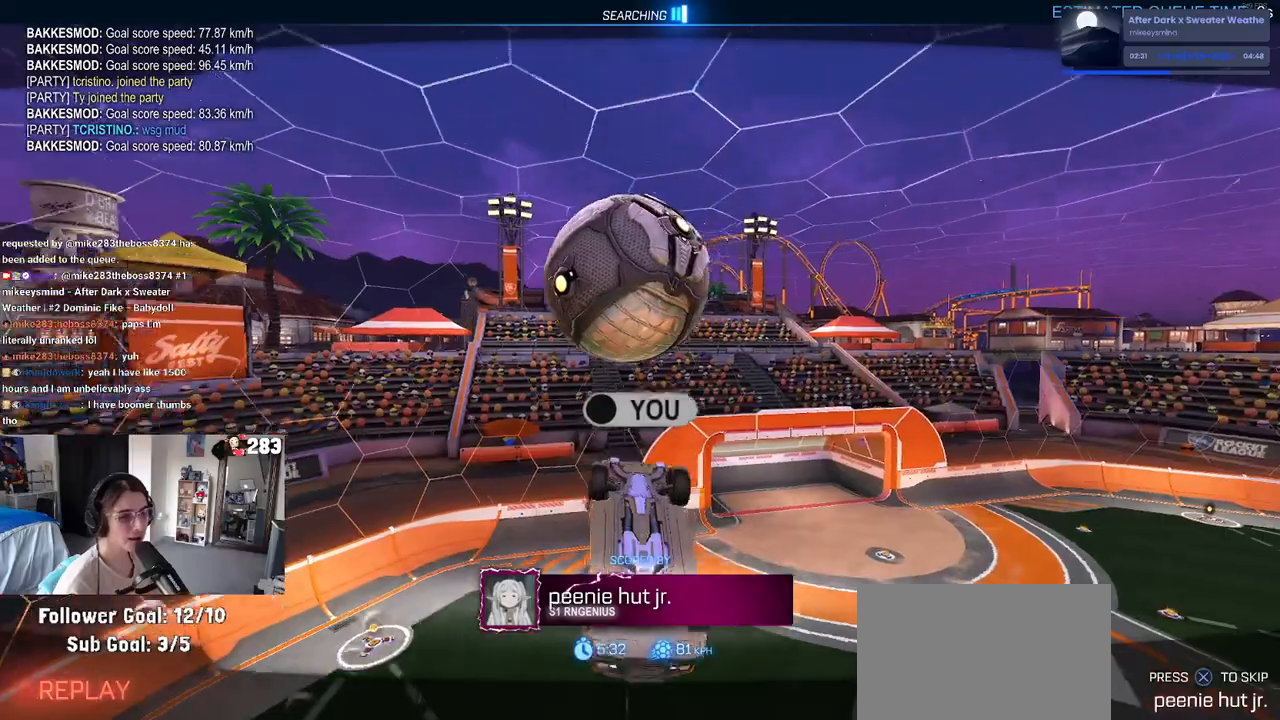
{"buttons": ["R2"], "left_stick": "center", "right_stick": "center", "events": []}
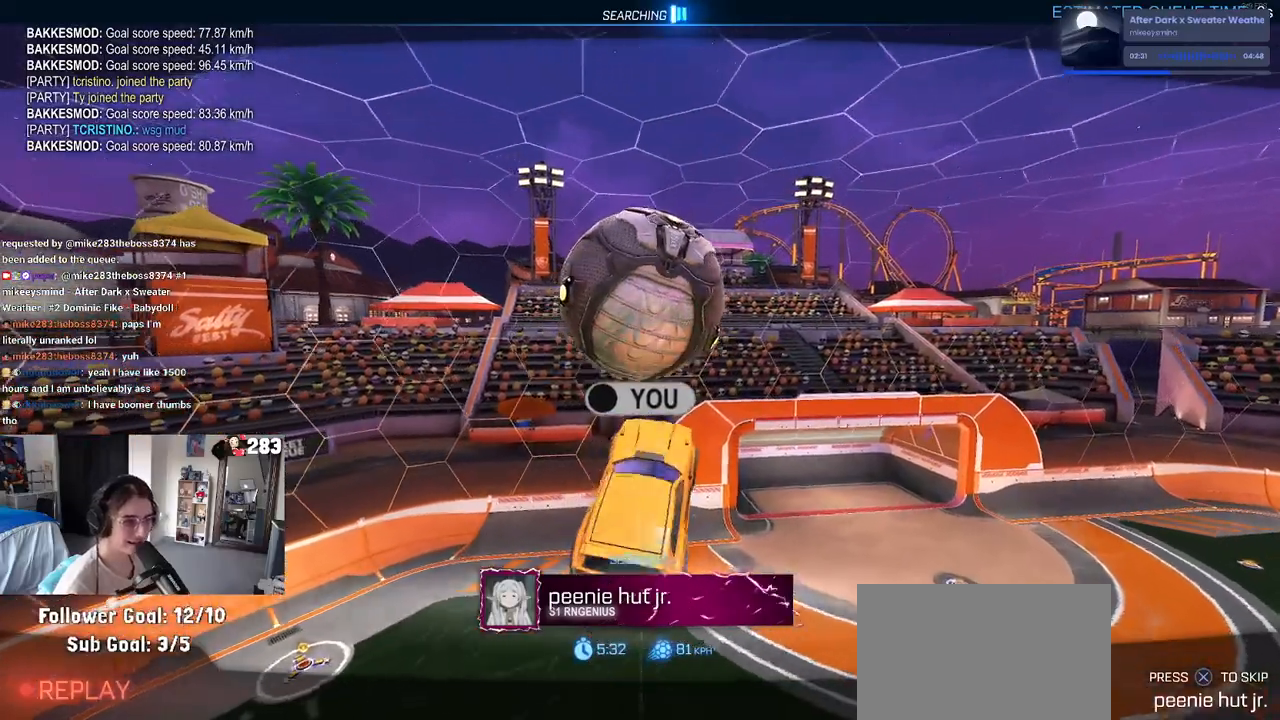
{"buttons": ["TRIANGLE", "R1", "R2"], "left_stick": "center", "right_stick": "center", "events": [[33, "R1", "down"], [67, "CROSS", "down"], [200, "left_stick", "left"], [217, "CROSS", "up"], [383, "TRIANGLE", "down"], [433, "left_stick", "center"]]}
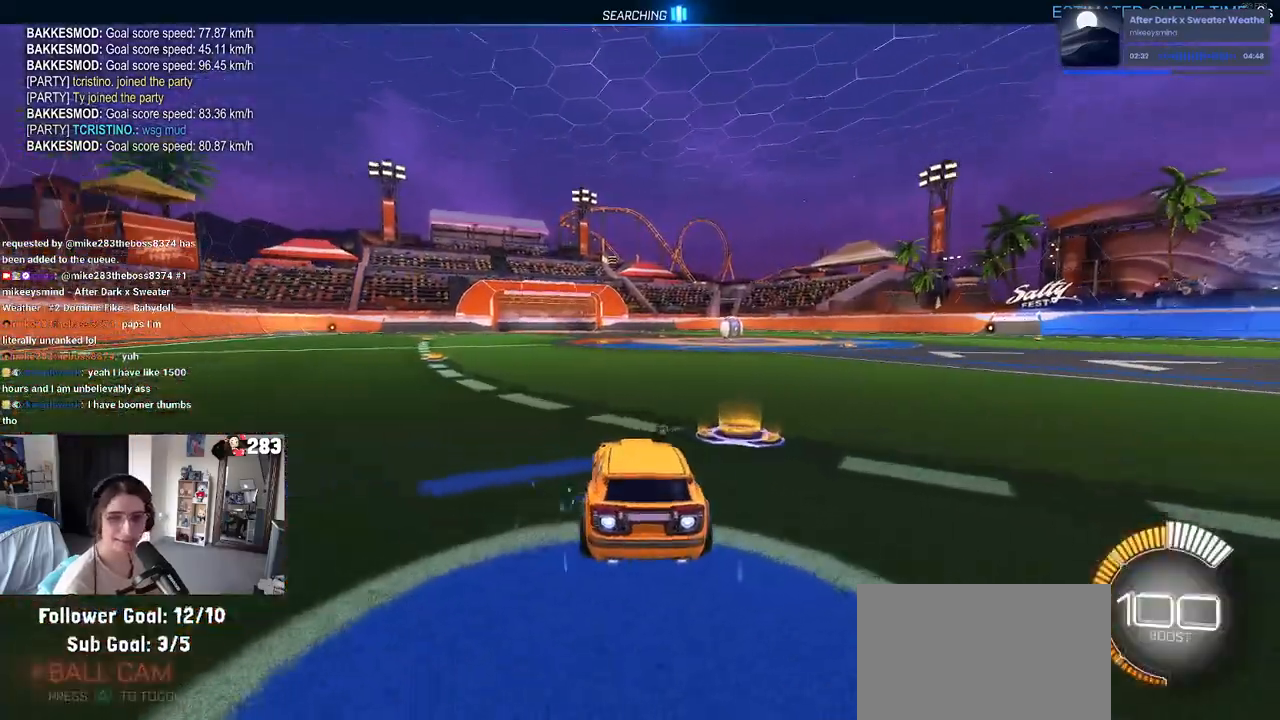
{"buttons": ["R2"], "left_stick": "center", "right_stick": "center", "events": [[17, "TRIANGLE", "up"], [233, "R1", "up"], [283, "DPAD_UP", "down"], [350, "DPAD_UP", "up"]]}
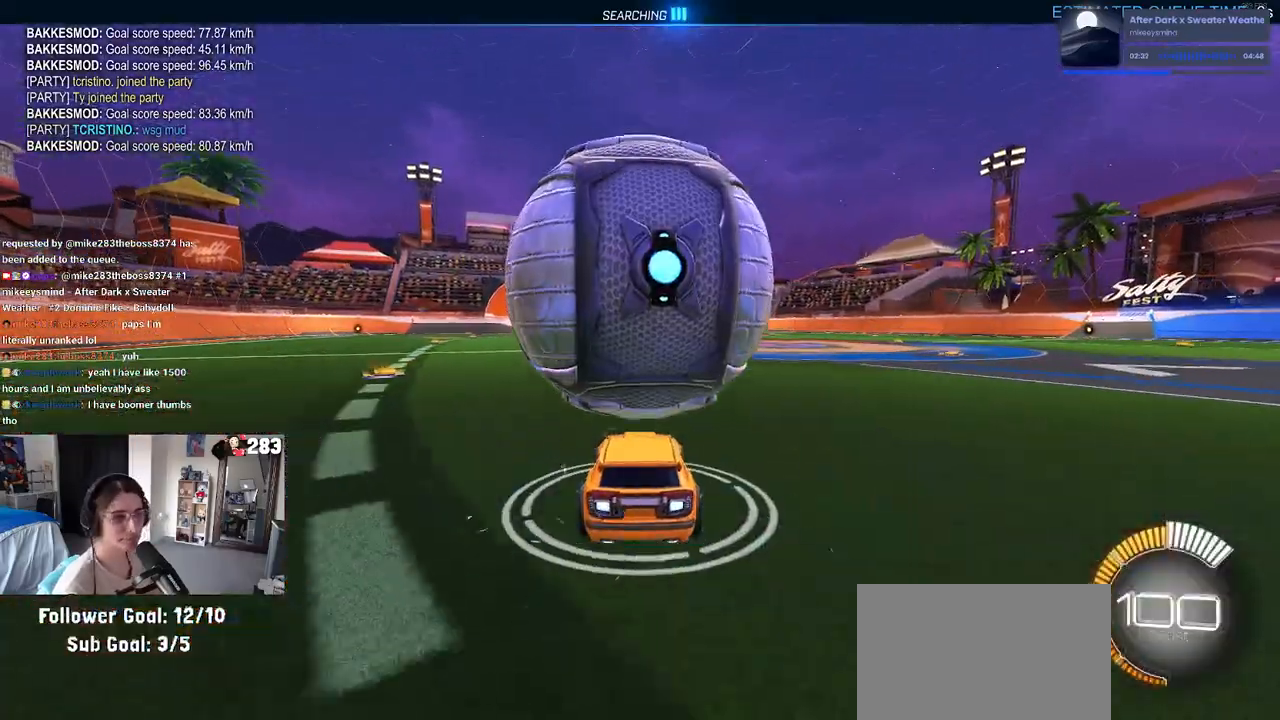
{"buttons": ["SQUARE", "R2"], "left_stick": "left", "right_stick": "center", "events": [[67, "left_stick", "right"], [233, "left_stick", "center"], [333, "SQUARE", "down"], [350, "left_stick", "left"]]}
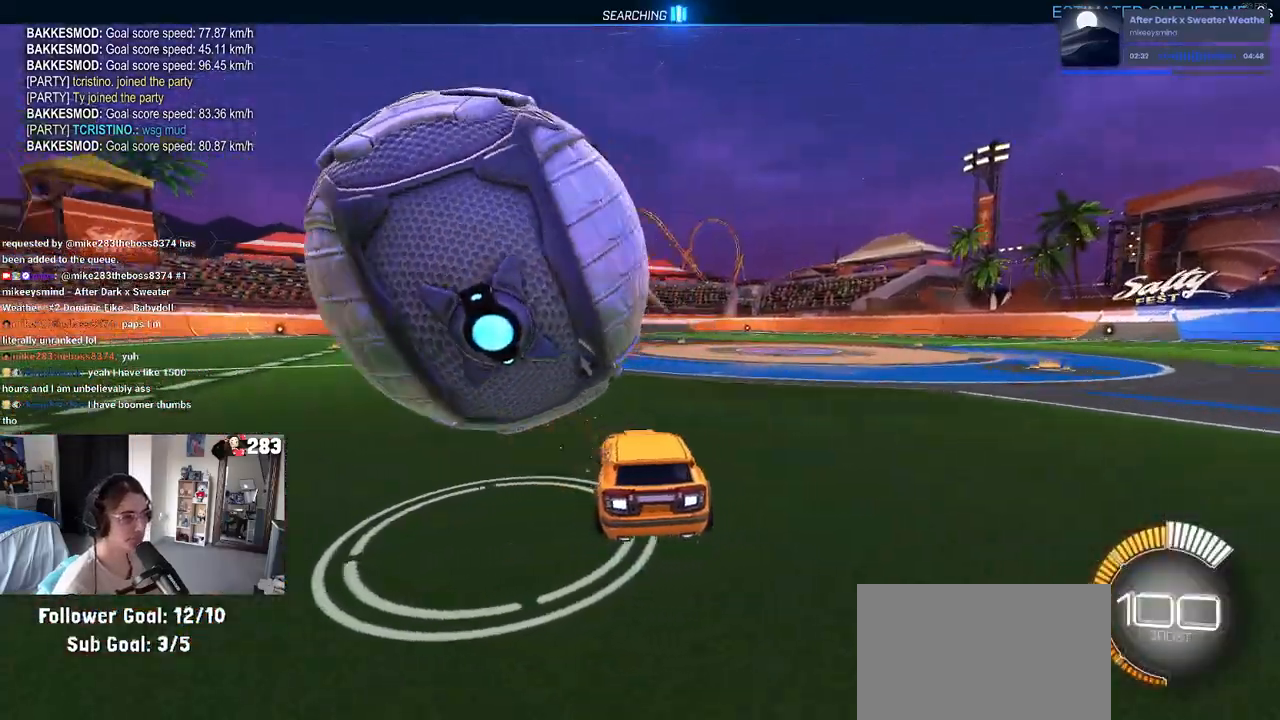
{"buttons": ["R2"], "left_stick": "center", "right_stick": "center", "events": [[150, "SQUARE", "up"], [217, "left_stick", "center"]]}
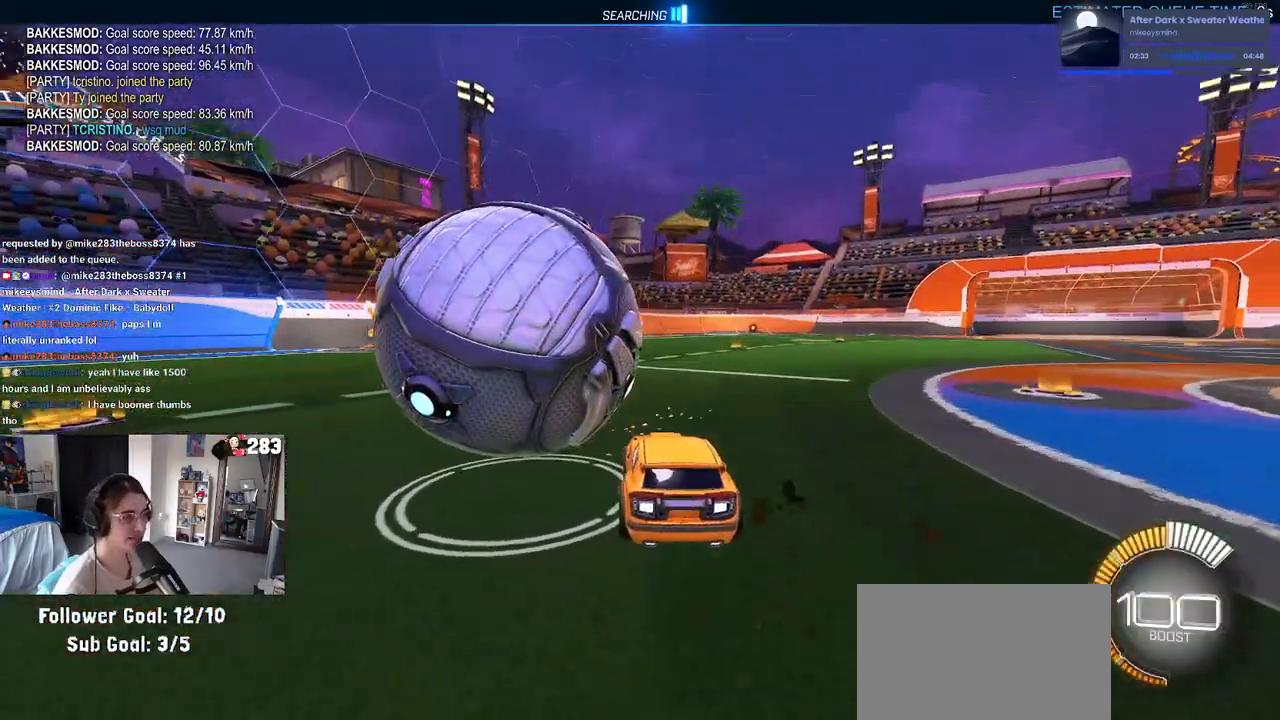
{"buttons": [], "left_stick": "center", "right_stick": "center", "events": [[50, "R2", "up"], [200, "left_stick", "left"], [483, "left_stick", "center"]]}
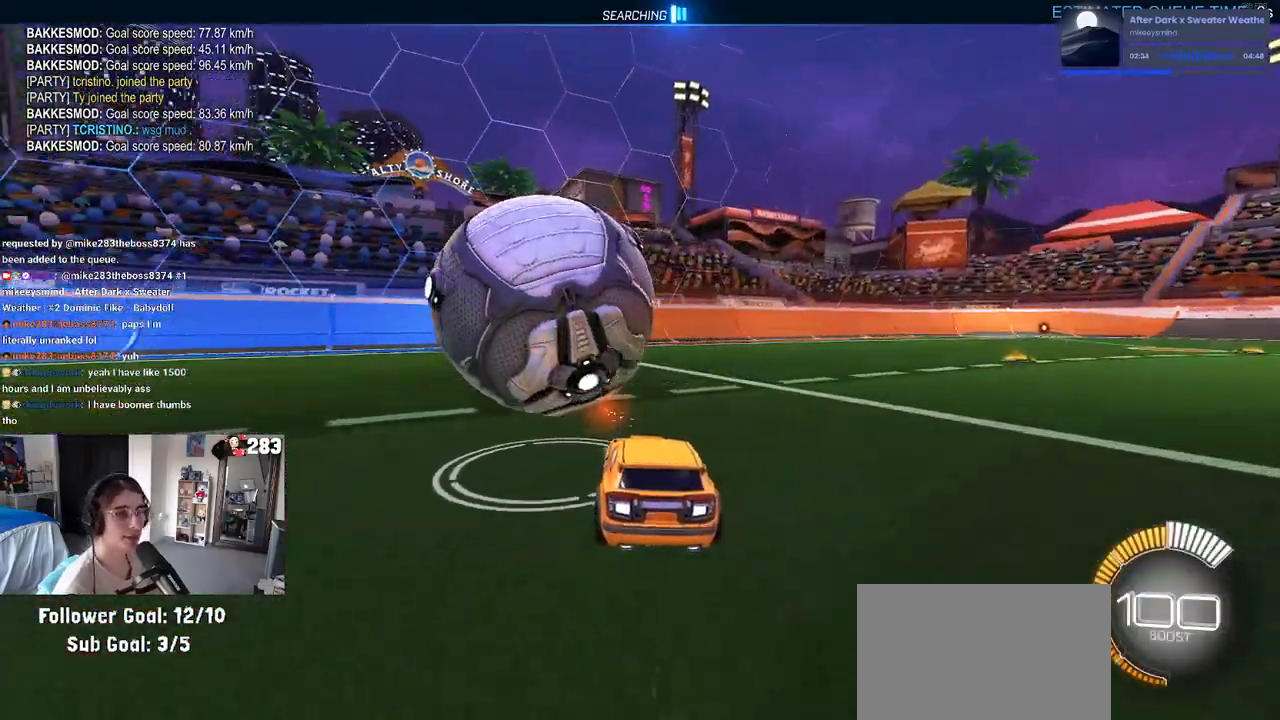
{"buttons": ["TRIANGLE", "R1", "R2"], "left_stick": "center", "right_stick": "center", "events": [[17, "R2", "down"], [283, "left_stick", "left"], [367, "R1", "down"], [383, "left_stick", "center"], [450, "TRIANGLE", "down"]]}
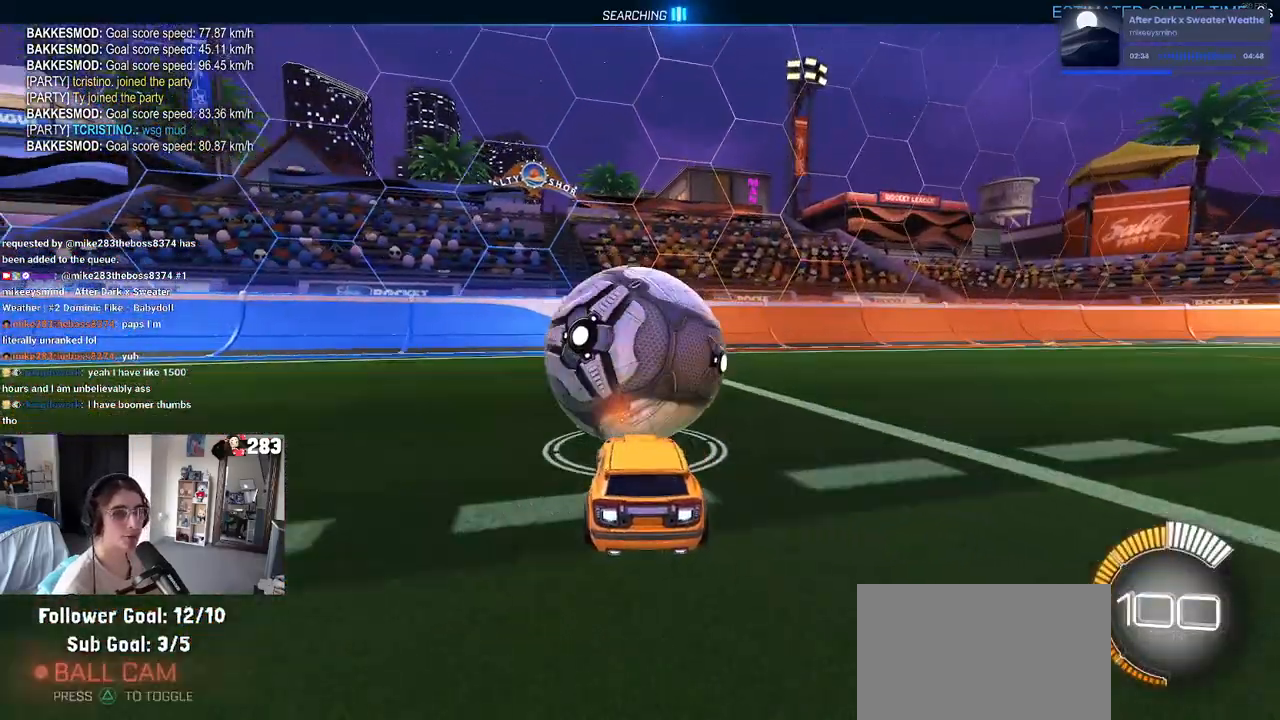
{"buttons": ["L2", "R2"], "left_stick": "center", "right_stick": "center", "events": [[67, "TRIANGLE", "up"], [300, "L2", "down"], [317, "R1", "up"], [350, "left_stick", "right"], [500, "left_stick", "center"]]}
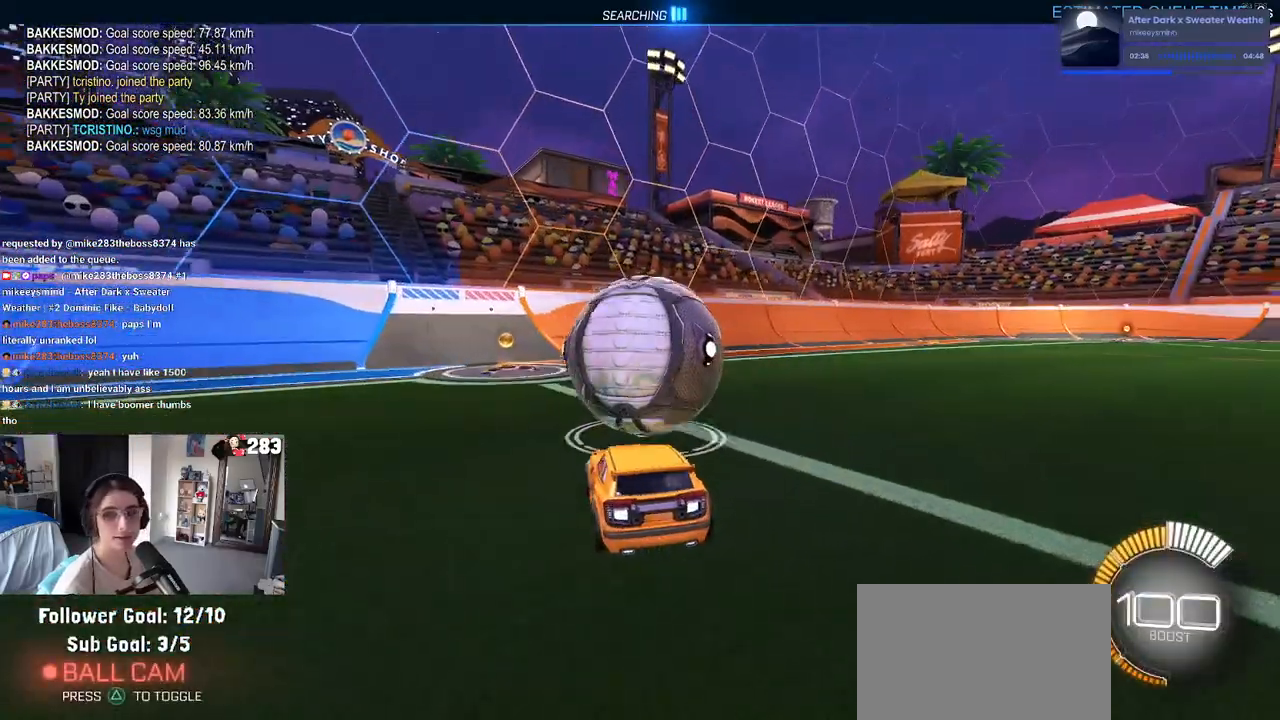
{"buttons": ["R1", "R2"], "left_stick": "left", "right_stick": "center", "events": [[33, "L2", "up"], [400, "left_stick", "left"], [483, "R1", "down"]]}
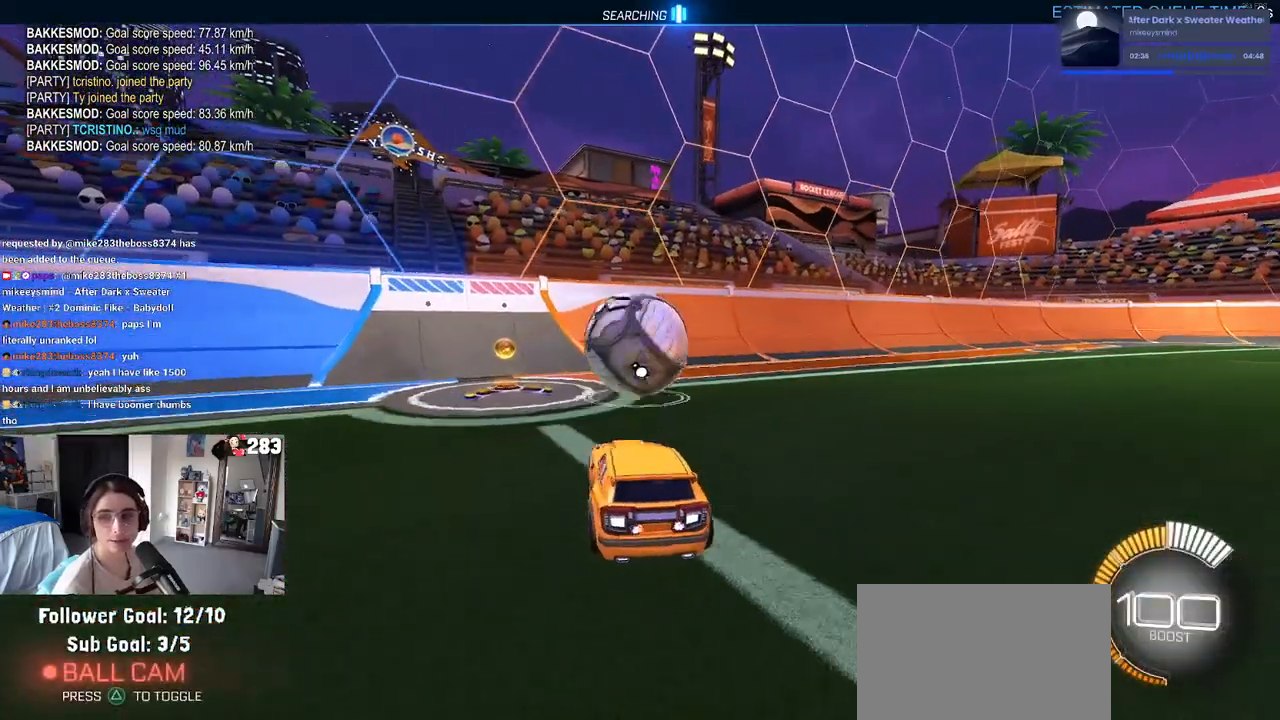
{"buttons": ["R2"], "left_stick": "right", "right_stick": "center", "events": [[17, "left_stick", "center"], [400, "R1", "up"], [400, "left_stick", "right"]]}
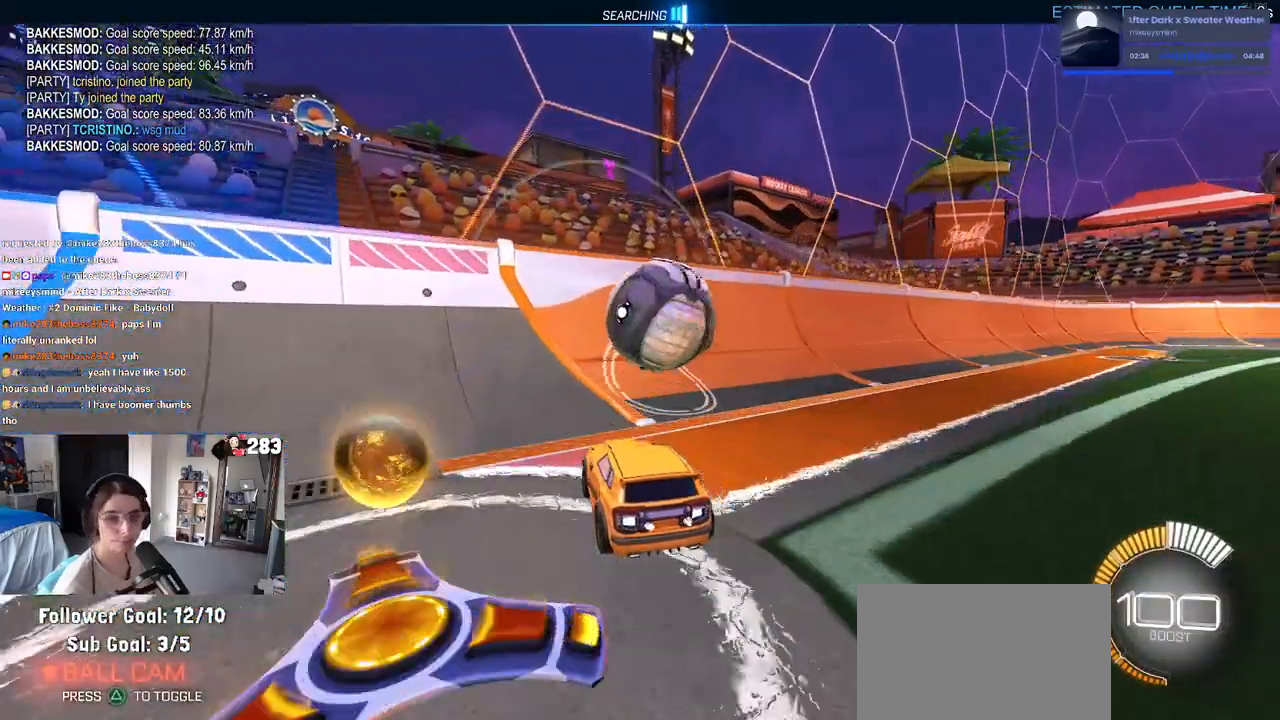
{"buttons": ["R2"], "left_stick": "right", "right_stick": "center", "events": [[33, "left_stick", "center"], [250, "R1", "down"], [267, "left_stick", "right"], [400, "R1", "up"]]}
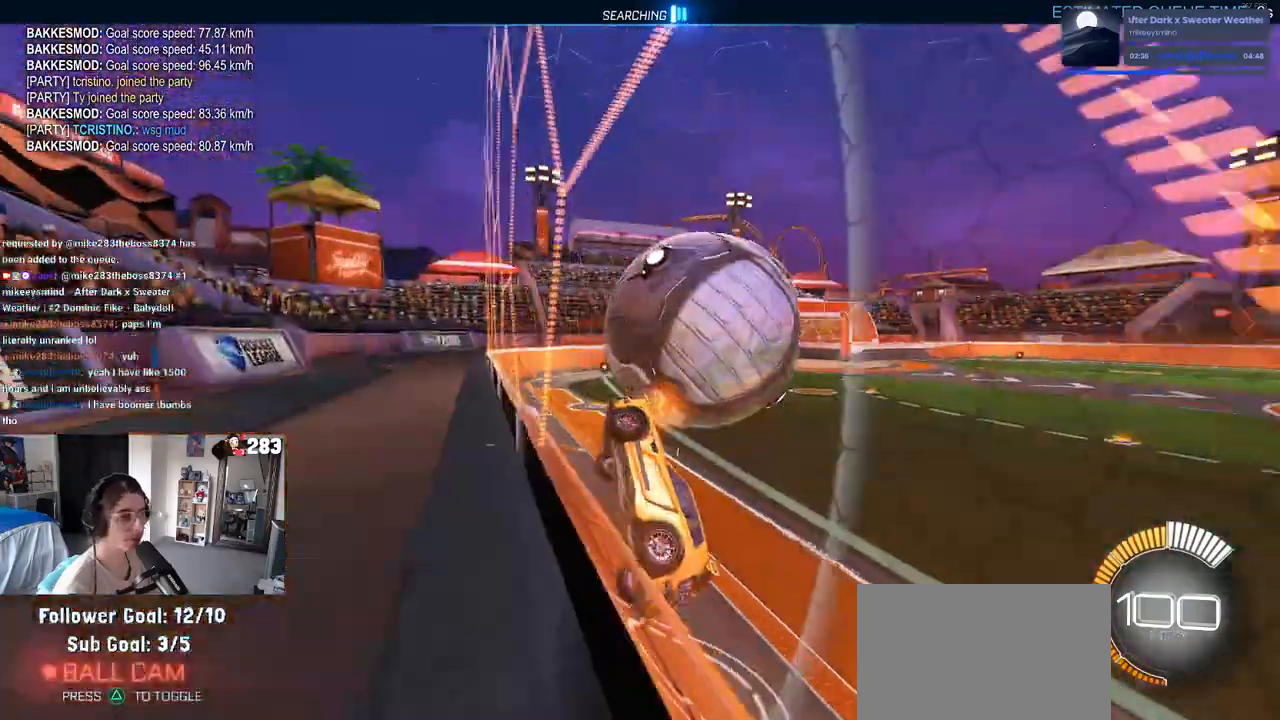
{"buttons": ["L1", "R2"], "left_stick": "down", "right_stick": "center", "events": [[150, "CROSS", "down"], [150, "left_stick", "center"], [183, "L1", "down"], [233, "left_stick", "down"], [400, "CROSS", "up"]]}
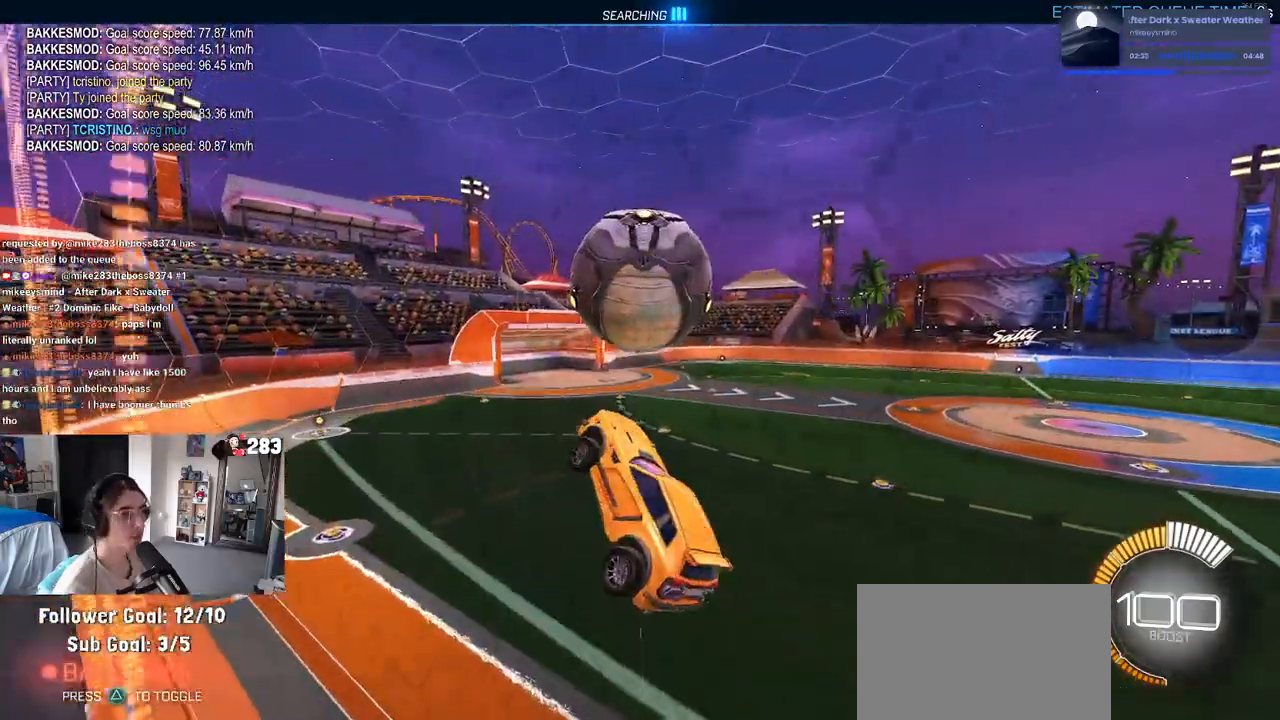
{"buttons": ["R2"], "left_stick": "down", "right_stick": "center", "events": [[33, "R1", "down"], [250, "L1", "up"], [417, "R1", "up"]]}
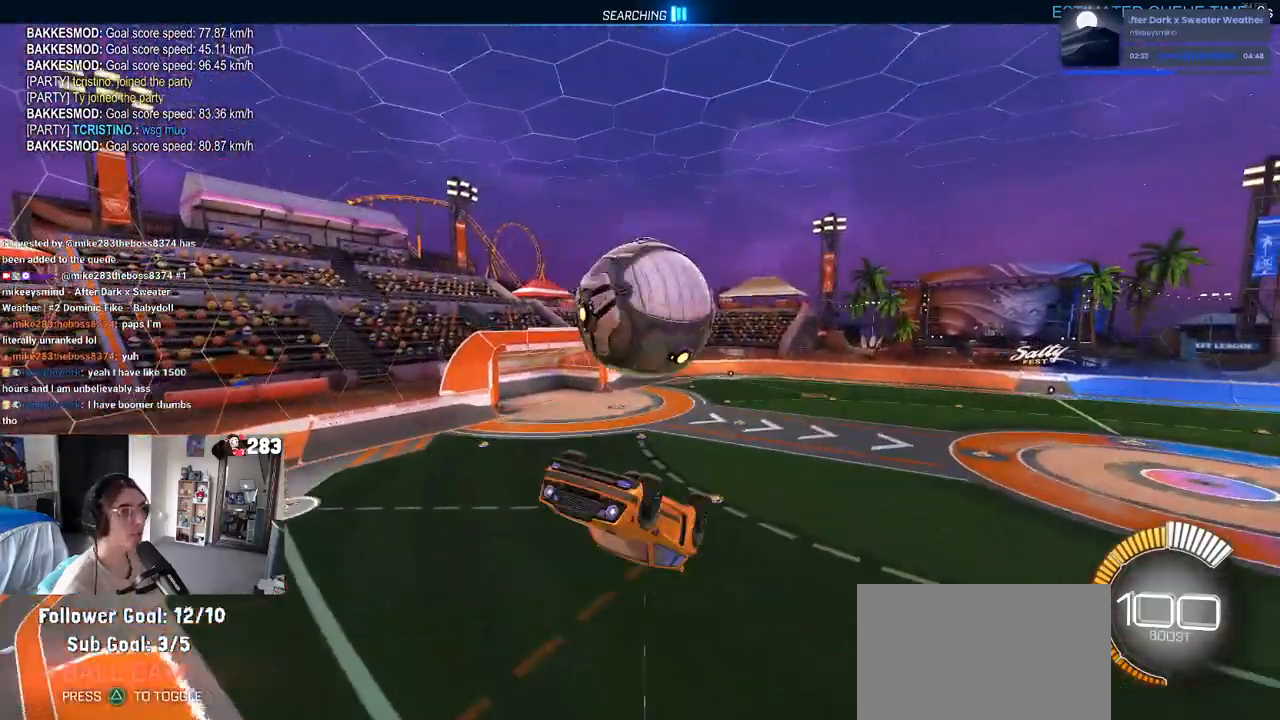
{"buttons": ["R2"], "left_stick": "left", "right_stick": "center", "events": [[217, "CROSS", "down"], [367, "CROSS", "up"], [383, "left_stick", "left"]]}
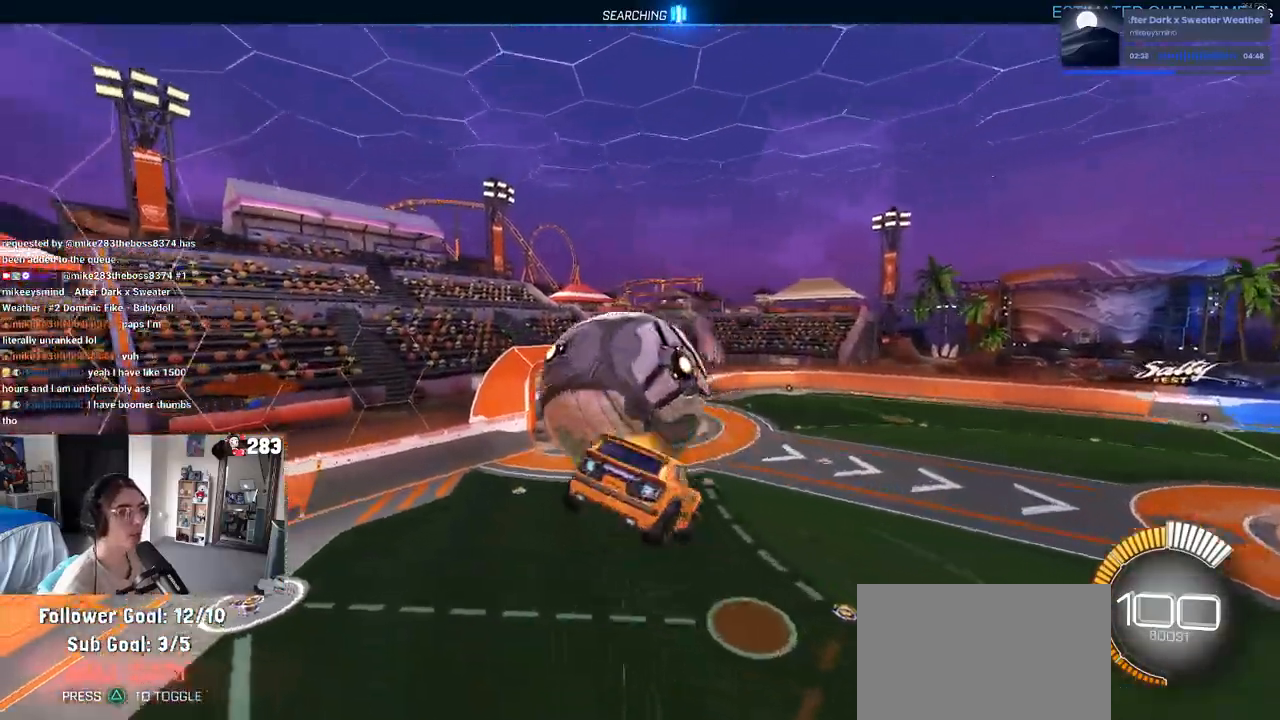
{"buttons": ["L1", "R2"], "left_stick": "up-left", "right_stick": "center", "events": [[33, "left_stick", "up-left"], [100, "L1", "down"]]}
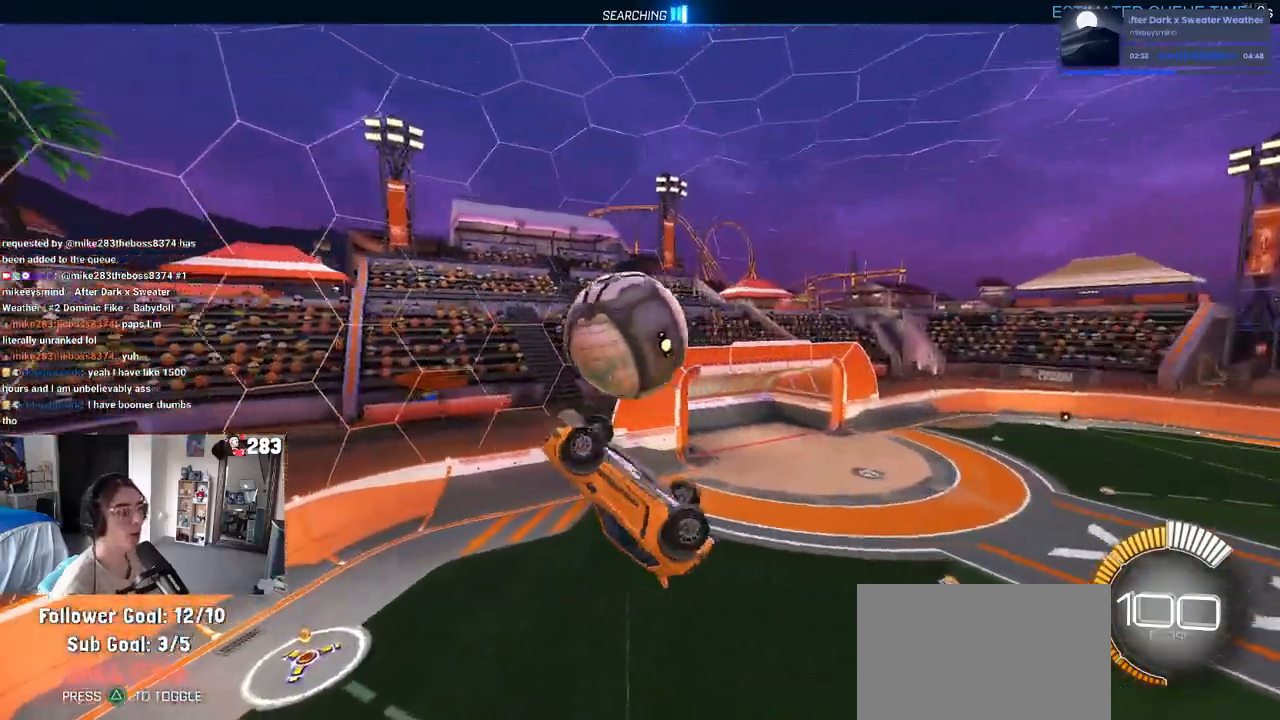
{"buttons": ["L1", "R1", "R2"], "left_stick": "up-right", "right_stick": "center", "events": [[167, "left_stick", "down-left"], [250, "left_stick", "down-right"], [417, "R1", "down"], [500, "left_stick", "up-right"]]}
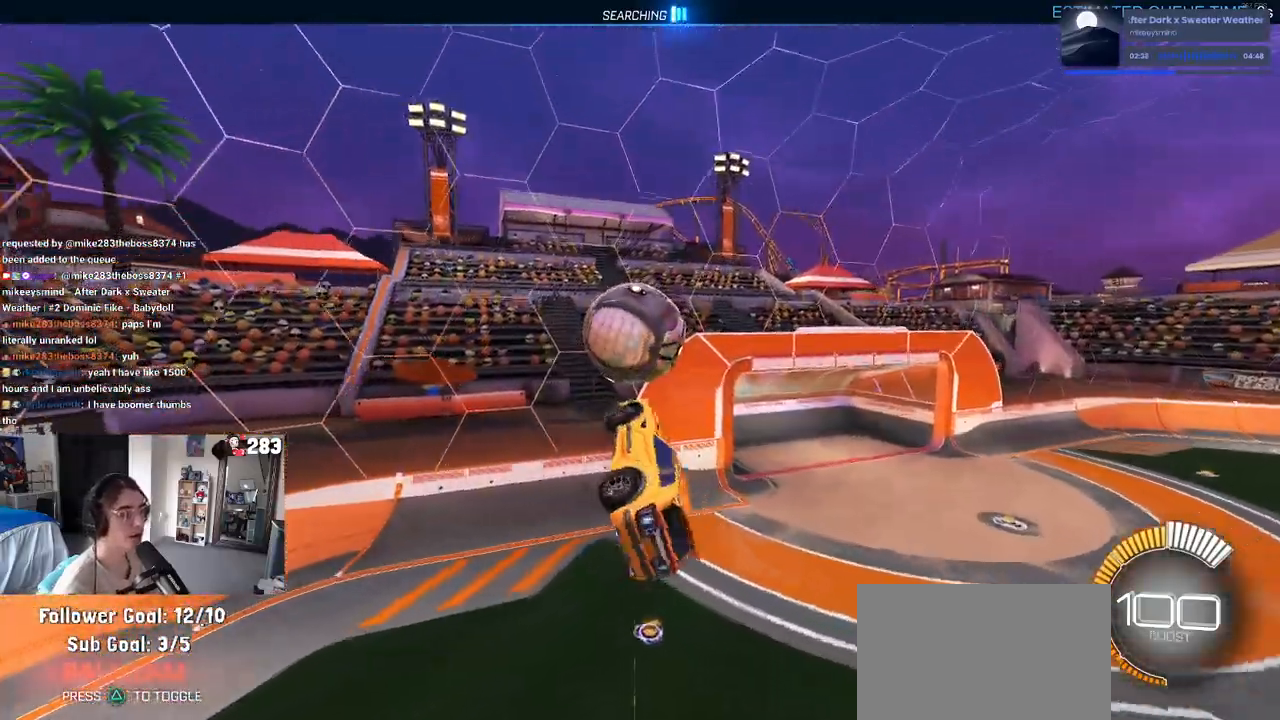
{"buttons": ["L1", "R1", "R2"], "left_stick": "left", "right_stick": "center", "events": [[133, "left_stick", "up-left"], [150, "R1", "up"], [183, "left_stick", "down-left"], [333, "left_stick", "left"], [367, "R1", "down"]]}
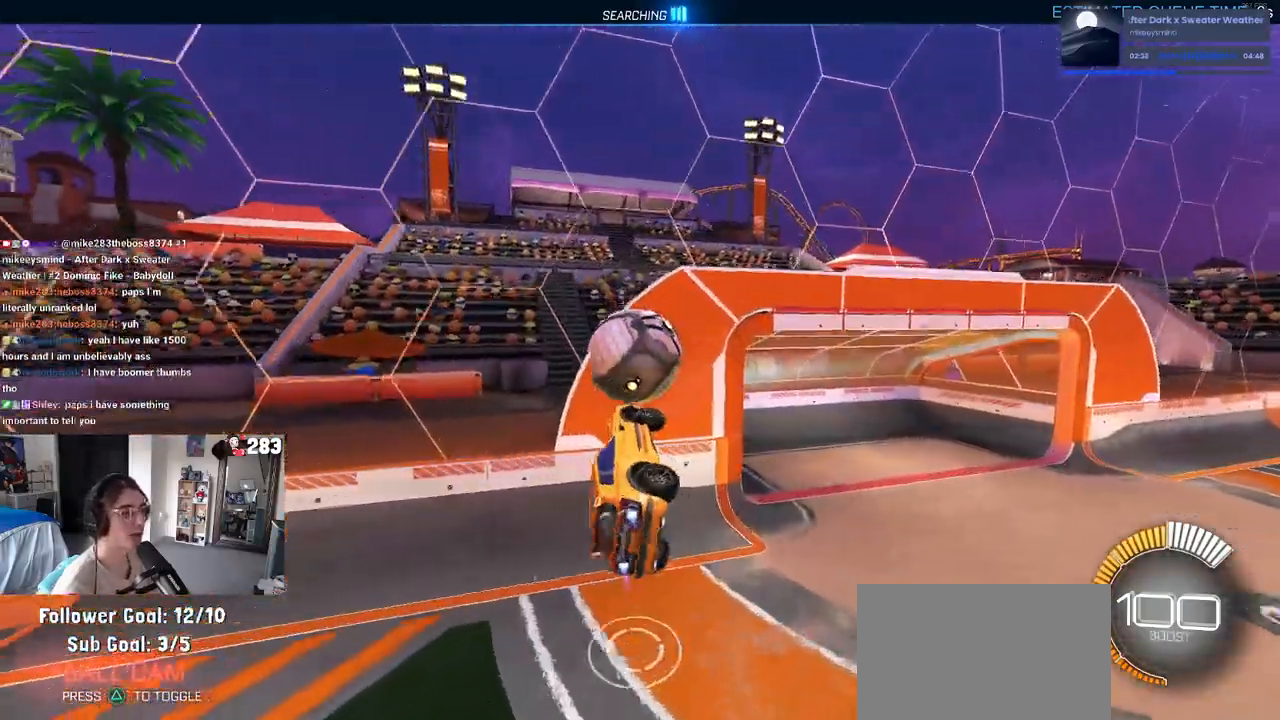
{"buttons": ["L1", "R1", "R2"], "left_stick": "left", "right_stick": "center", "events": [[117, "left_stick", "down-left"], [283, "left_stick", "left"]]}
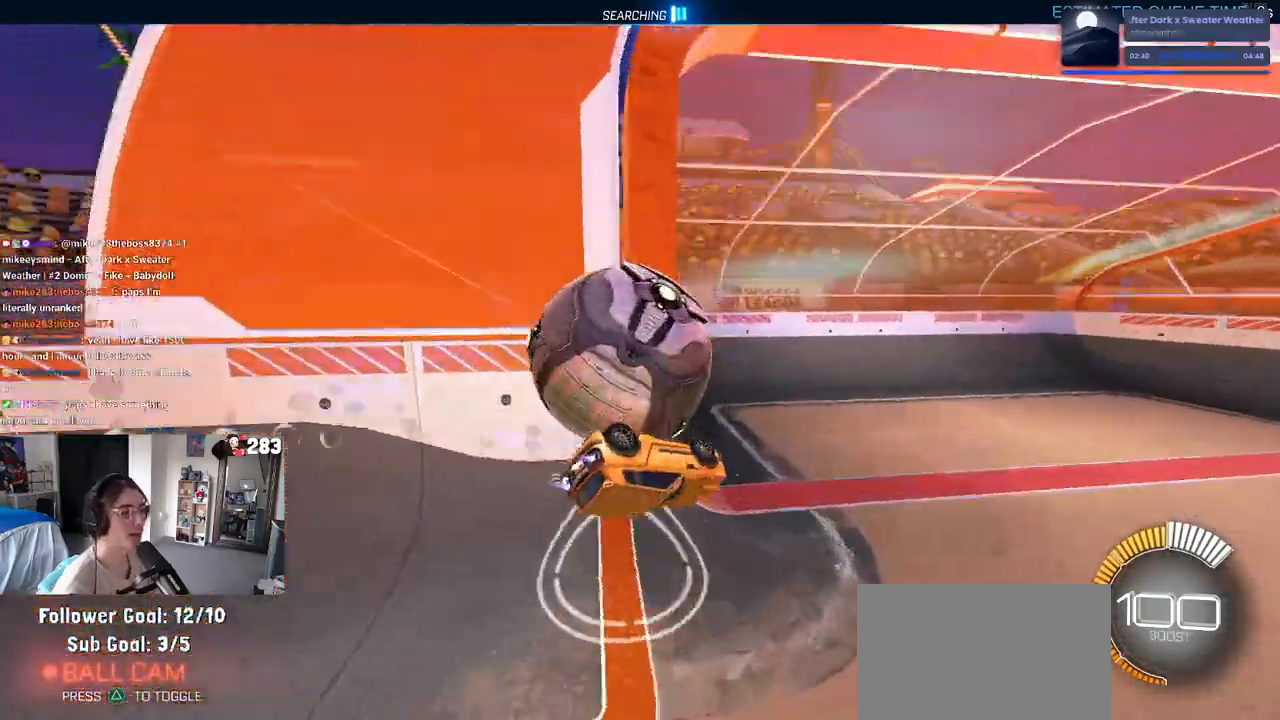
{"buttons": ["R2"], "left_stick": "center", "right_stick": "center", "events": [[117, "R1", "up"], [450, "L1", "up"], [467, "left_stick", "center"]]}
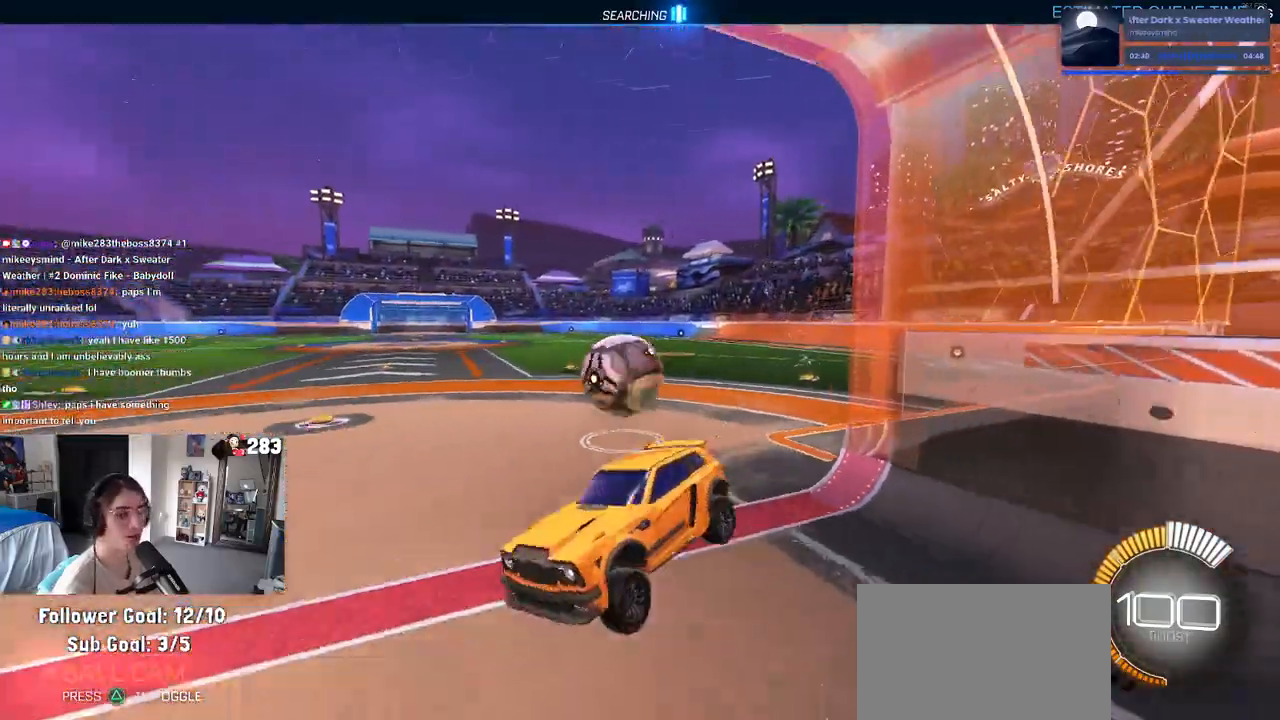
{"buttons": ["R2"], "left_stick": "right", "right_stick": "center", "events": [[50, "left_stick", "right"], [233, "left_stick", "center"], [367, "left_stick", "right"], [400, "SQUARE", "down"], [500, "SQUARE", "up"]]}
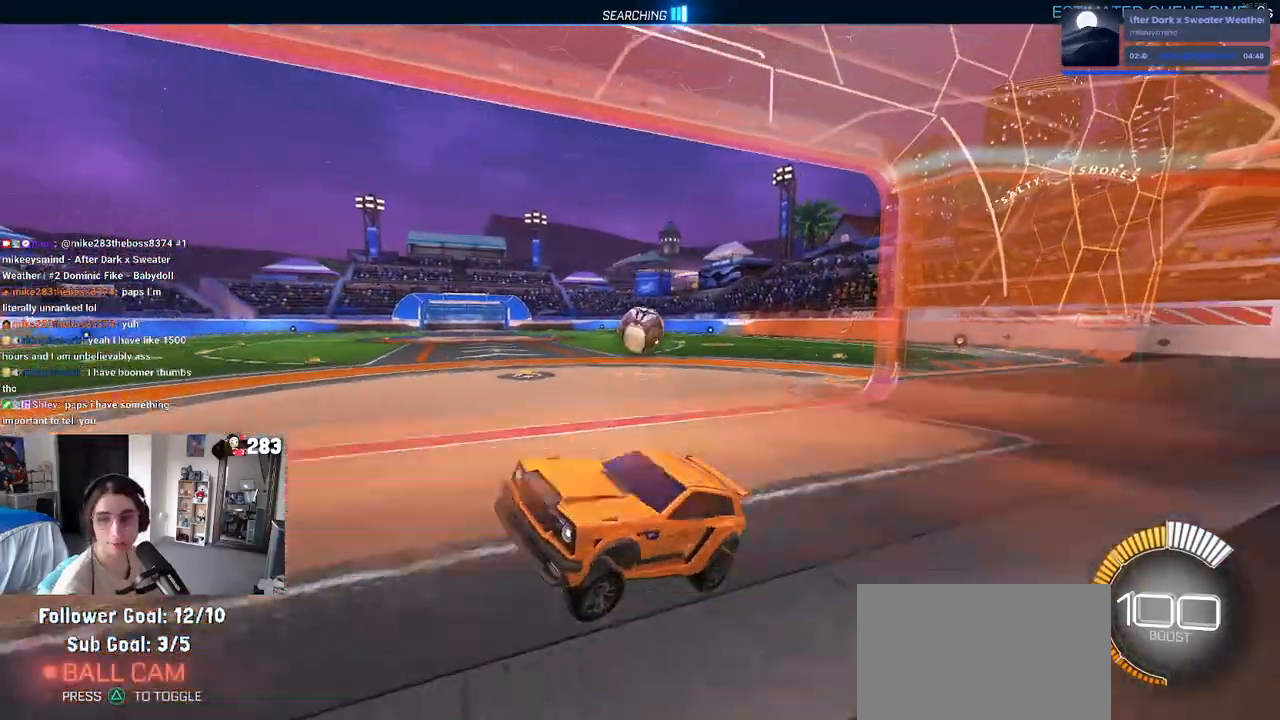
{"buttons": ["R2"], "left_stick": "right", "right_stick": "center", "events": []}
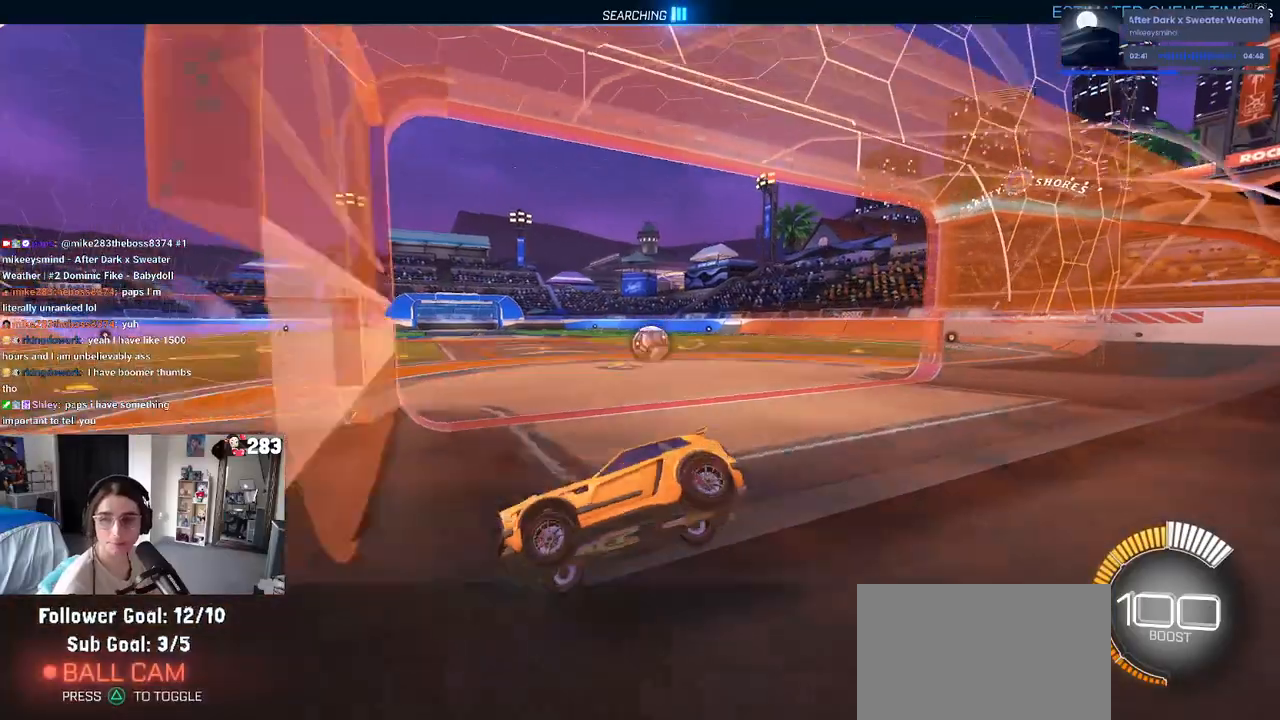
{"buttons": ["R2"], "left_stick": "right", "right_stick": "center", "events": []}
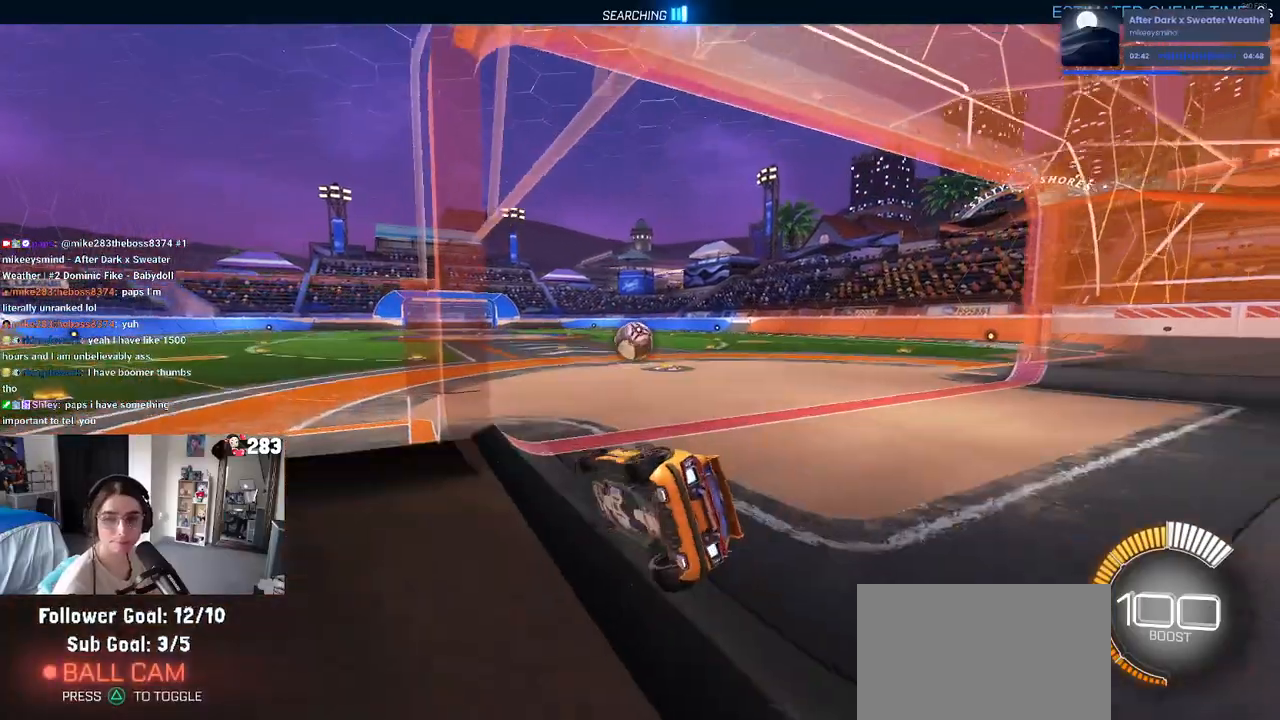
{"buttons": ["R2"], "left_stick": "left", "right_stick": "center", "events": [[217, "left_stick", "center"], [383, "left_stick", "left"]]}
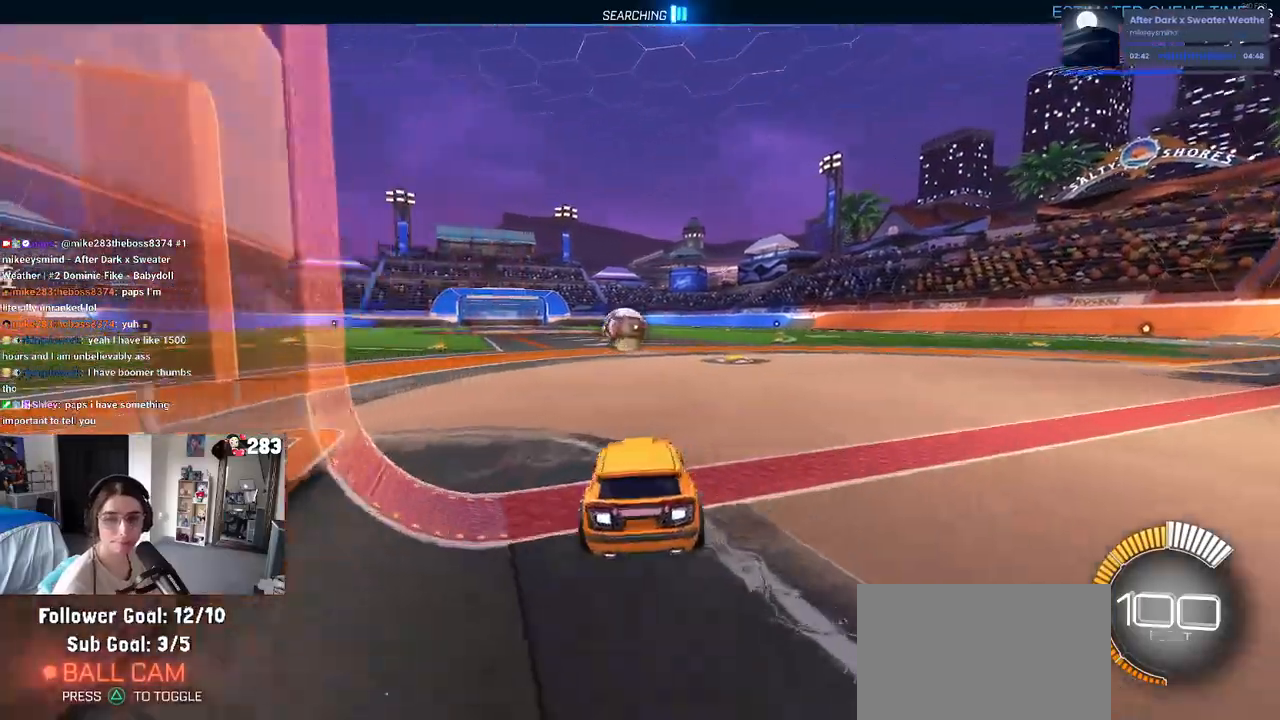
{"buttons": ["R2"], "left_stick": "center", "right_stick": "center", "events": [[50, "left_stick", "center"]]}
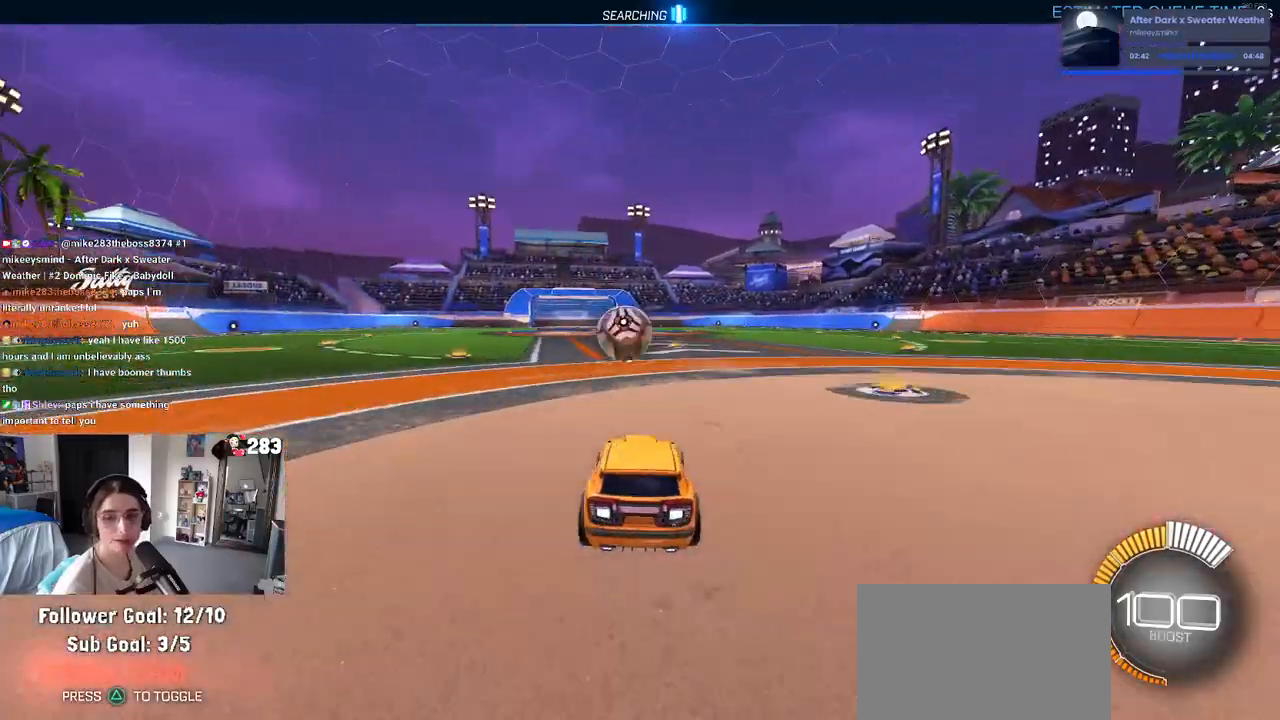
{"buttons": ["R2"], "left_stick": "center", "right_stick": "center", "events": []}
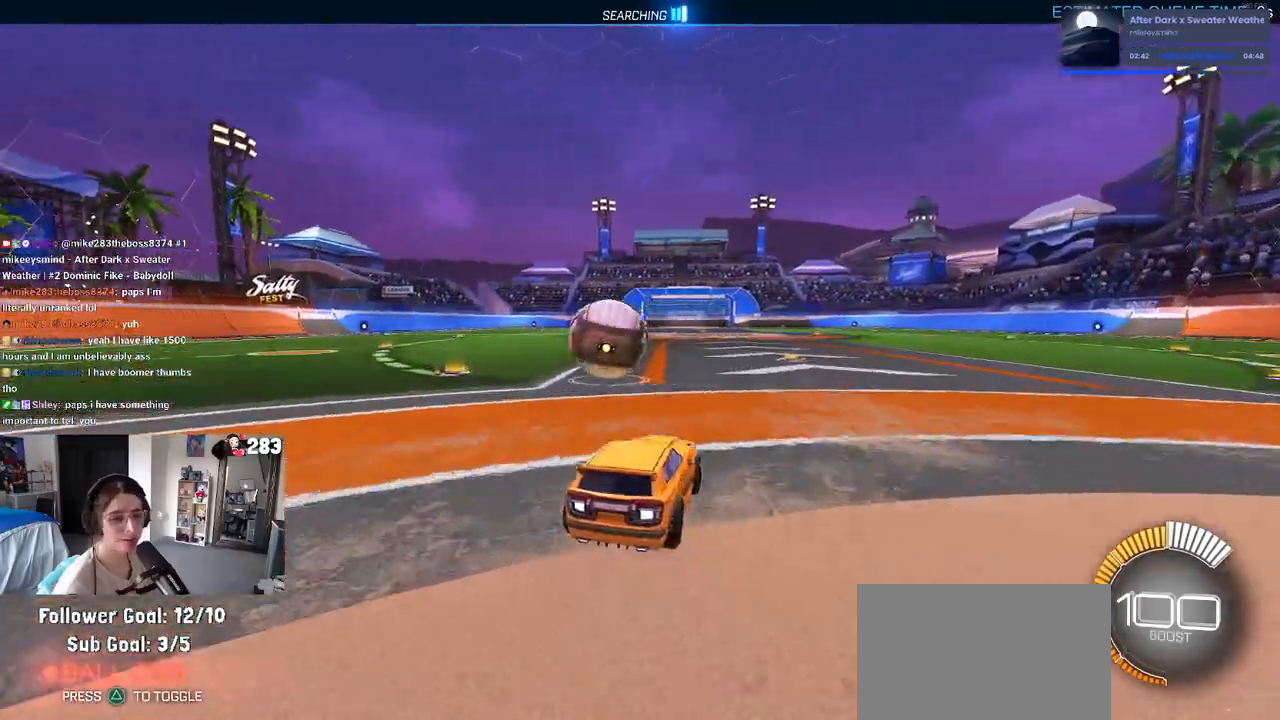
{"buttons": ["R2"], "left_stick": "left", "right_stick": "center", "events": [[150, "left_stick", "left"], [183, "TRIANGLE", "down"], [317, "TRIANGLE", "up"]]}
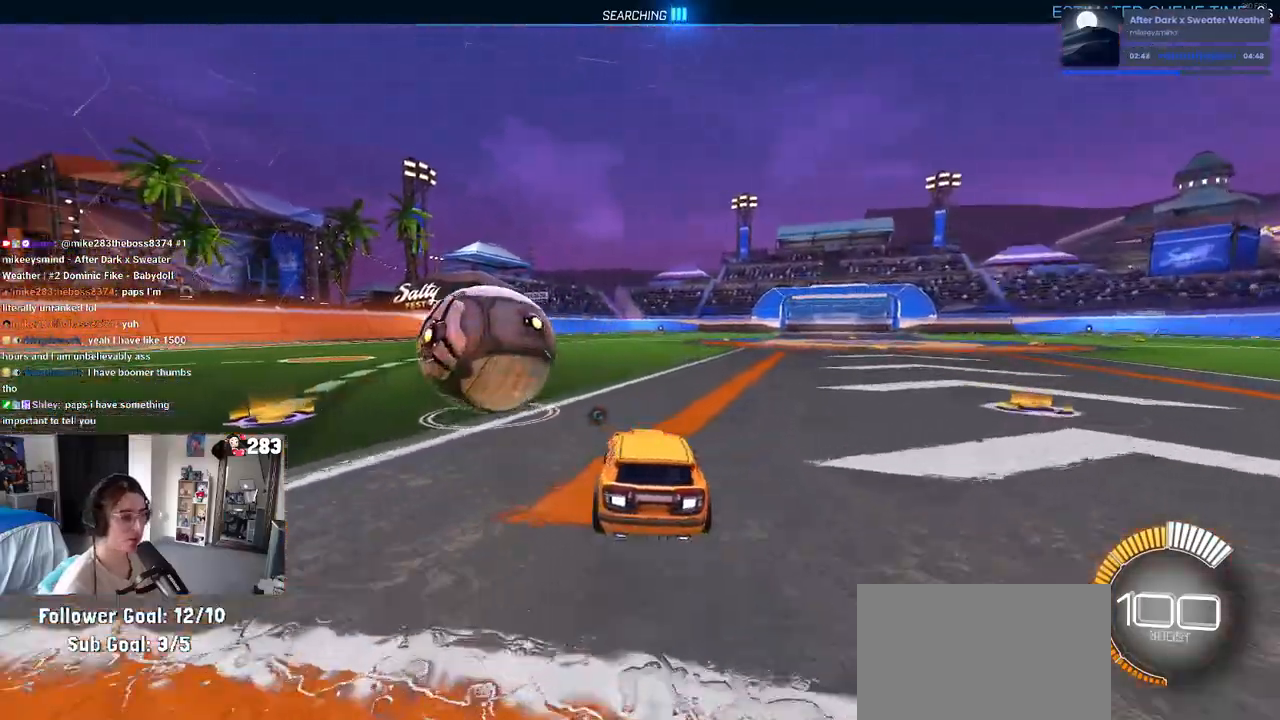
{"buttons": ["R1", "R2"], "left_stick": "center", "right_stick": "center", "events": [[250, "R1", "down"], [333, "left_stick", "center"]]}
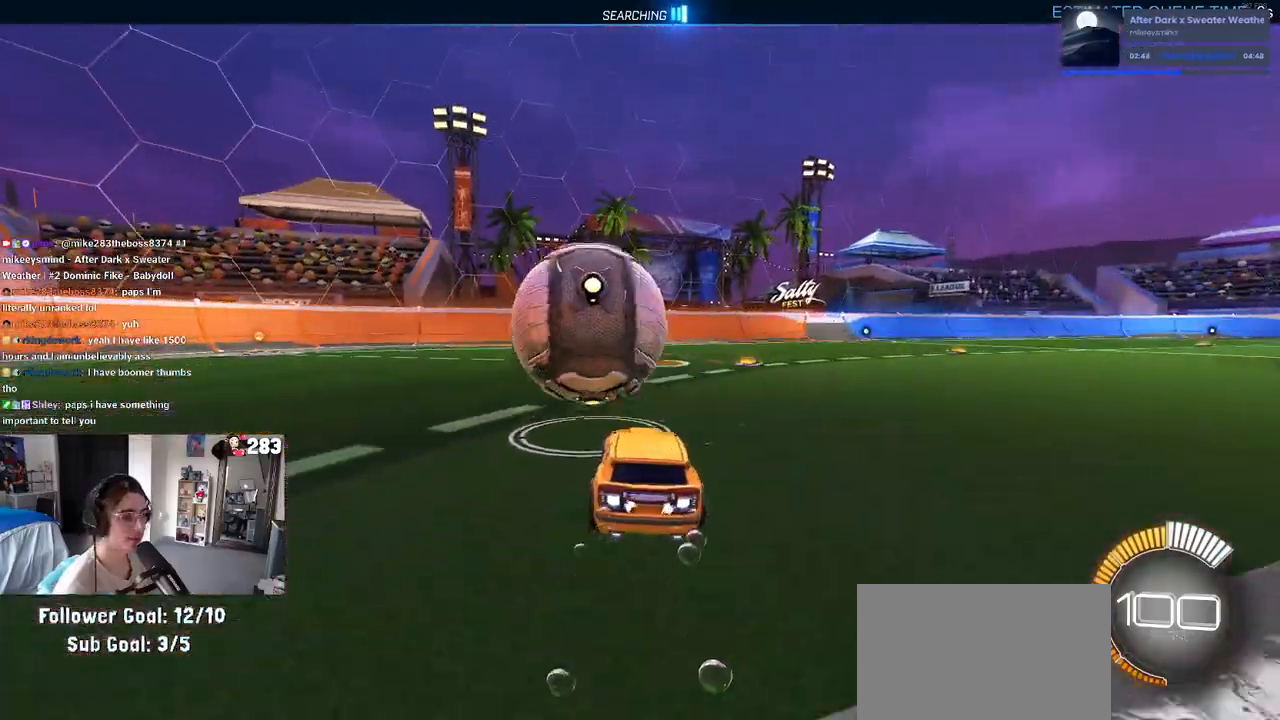
{"buttons": ["R2"], "left_stick": "center", "right_stick": "center", "events": [[150, "TRIANGLE", "down"], [300, "TRIANGLE", "up"], [300, "left_stick", "left"], [367, "R1", "up"], [433, "left_stick", "center"]]}